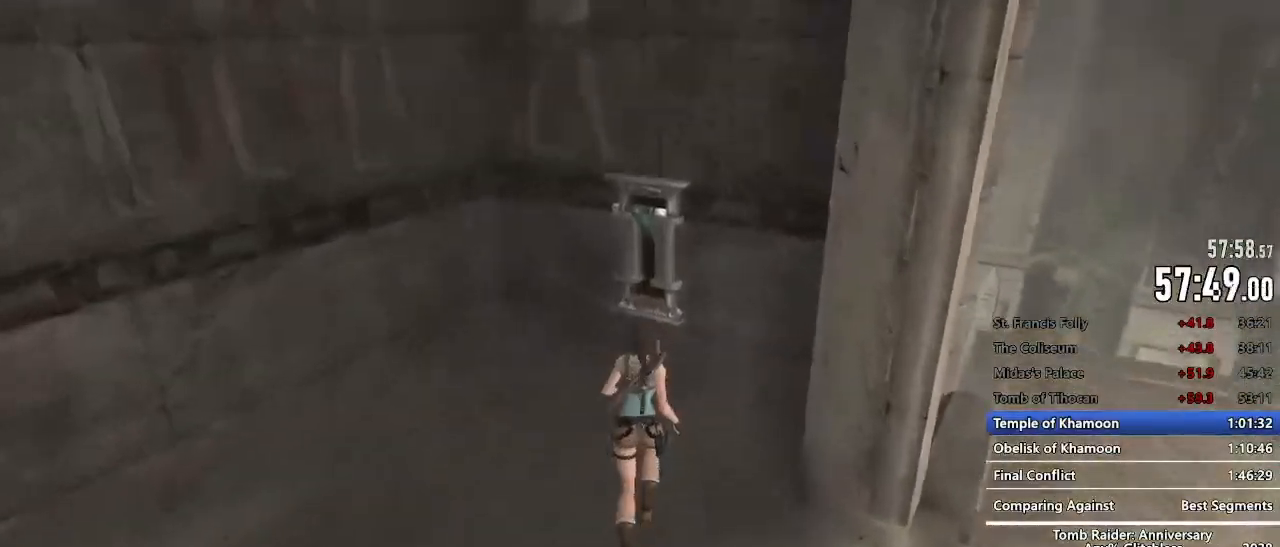
Gameplay with keyboard and mouse; each line is a JSON object with the keys and mouse buttons held at the frame after it. "events" lists presses ("down") and releases ("up") of "1", "2", "3", "4", "5", "a", "alt", "c", "caps_lock", "ctrl", "d", "e", "f", "g", "q", "r", "s", "shift", "space", "t", "tab", "v", "w", "x", "z", "mouse_left", "mouse_wheel" and "mouse_right" between this image and that frame as [ms after this image, input, new state], when the widget could be followed in between. "mouse_left", "mouse_wheel", "mouse_right" = the "left", "wheel", "right" buttons of the "mouse" list. No other keys are recorded. "wheel" means that the mouse wheel is clicked or scrolled. Not read: mouse_move.
{"keys": ["z"], "mouse": [], "events": [[34, "e", "up"], [134, "e", "down"], [184, "e", "up"], [267, "e", "down"], [317, "e", "up"]]}
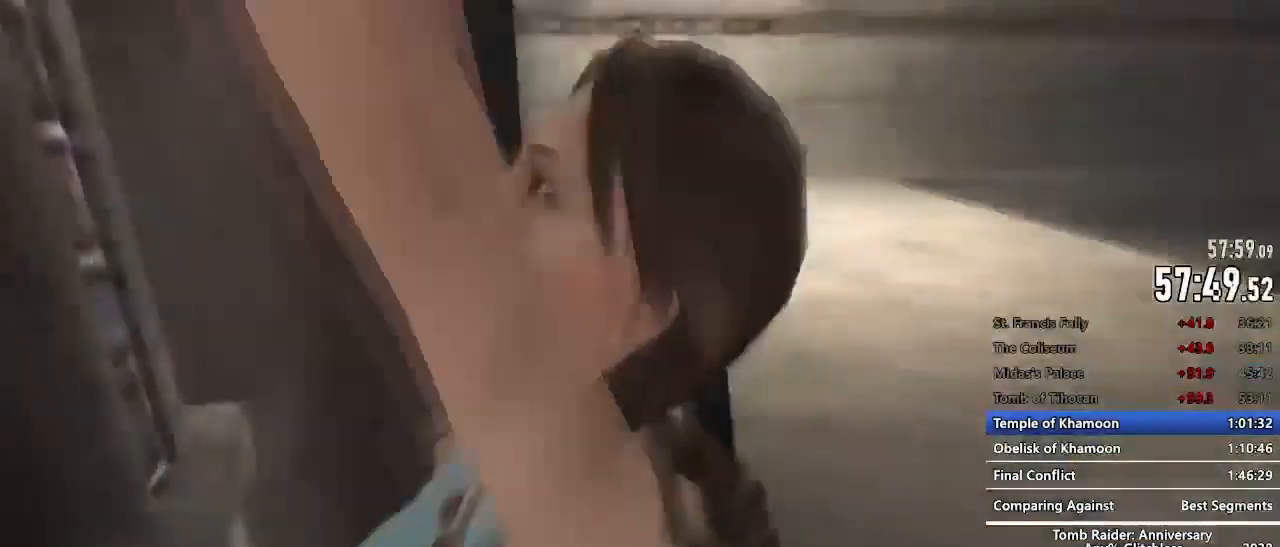
{"keys": ["z"], "mouse": [], "events": []}
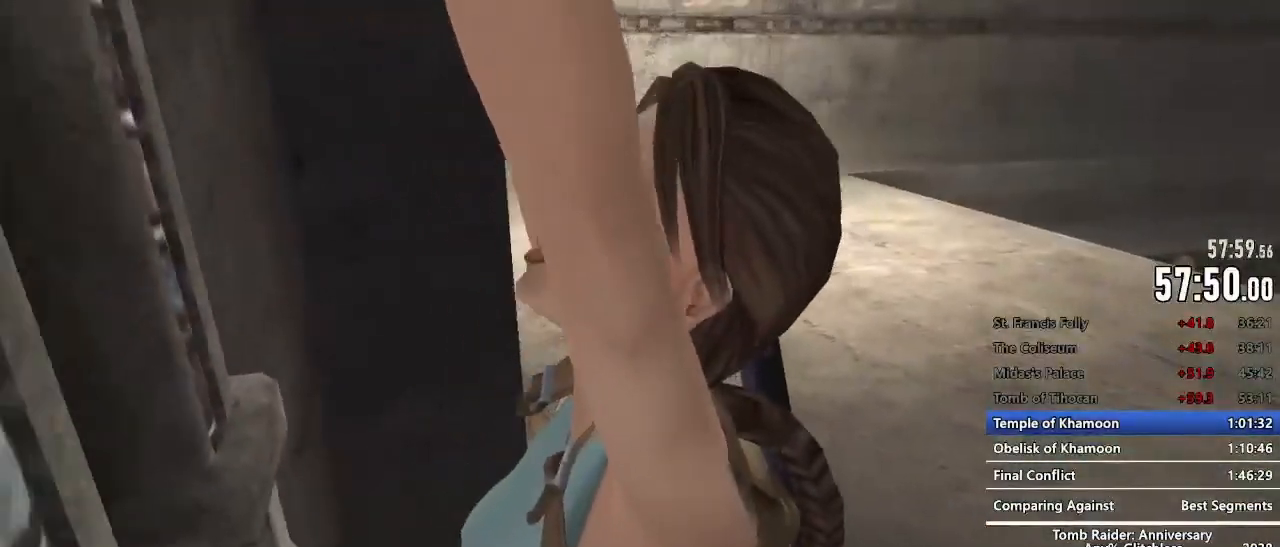
{"keys": ["z"], "mouse": [], "events": []}
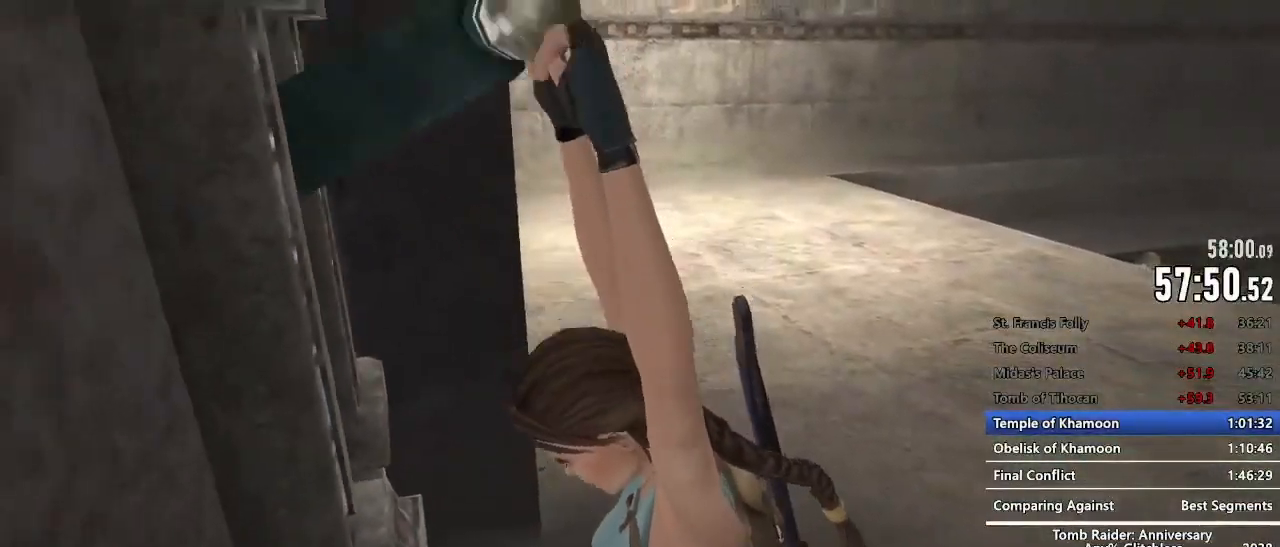
{"keys": ["z"], "mouse": [], "events": []}